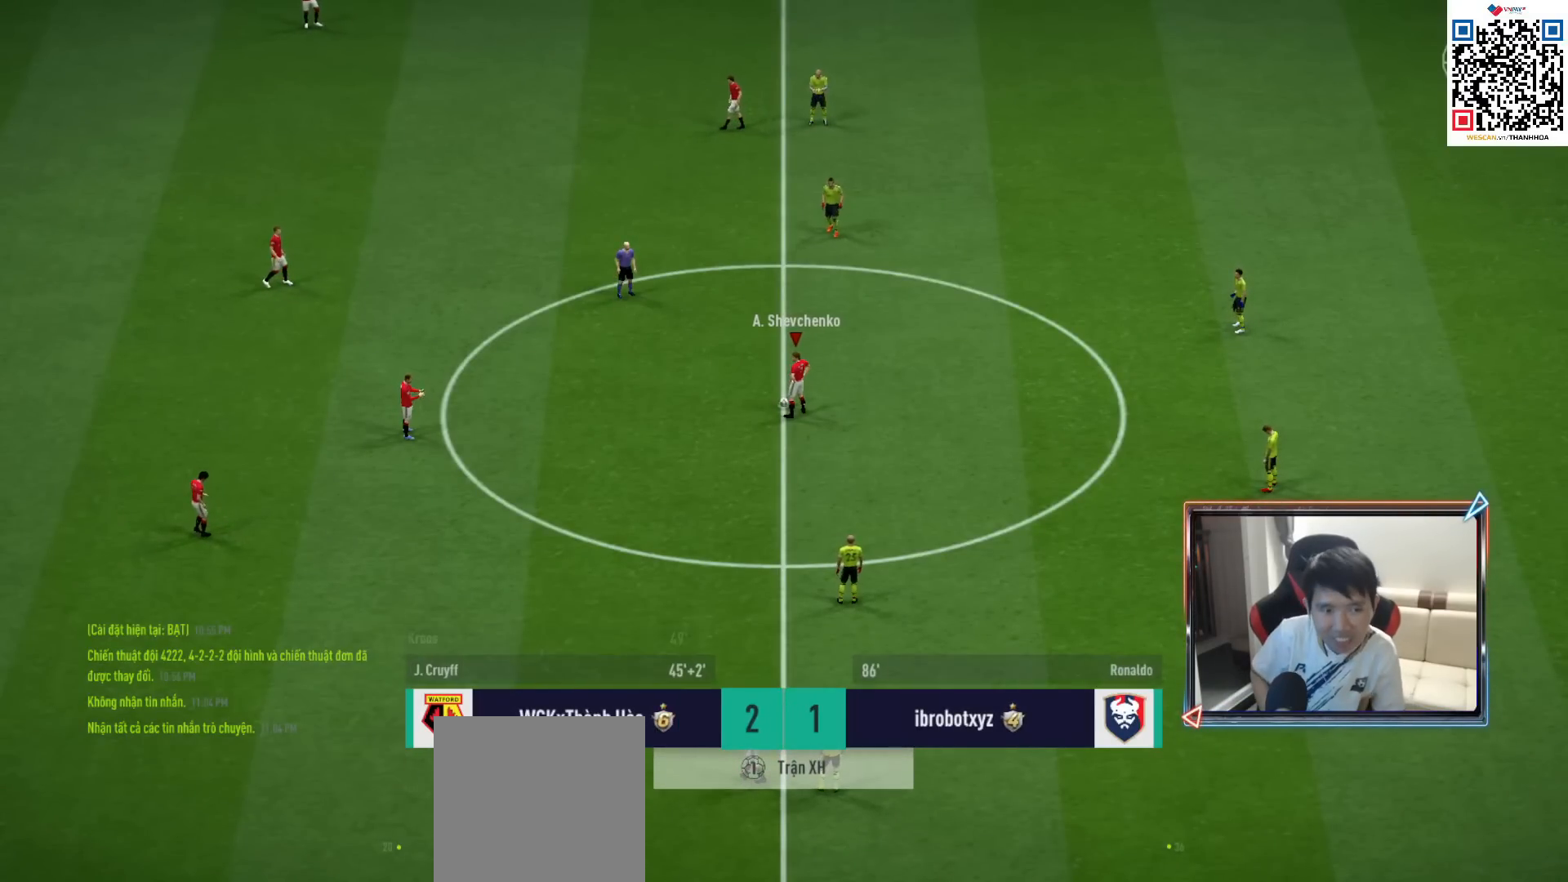
Gameplay with a controller (PlayStation layout); each line is a JSON object with the inputs held at the frame after it. "events" lists button and stick changes between this image and that frame as [ms after this image, input, new state], when the widget could be followed in between.
{"buttons": [], "left_stick": "center", "right_stick": "center", "events": [[283, "CROSS", "down"], [433, "CROSS", "up"]]}
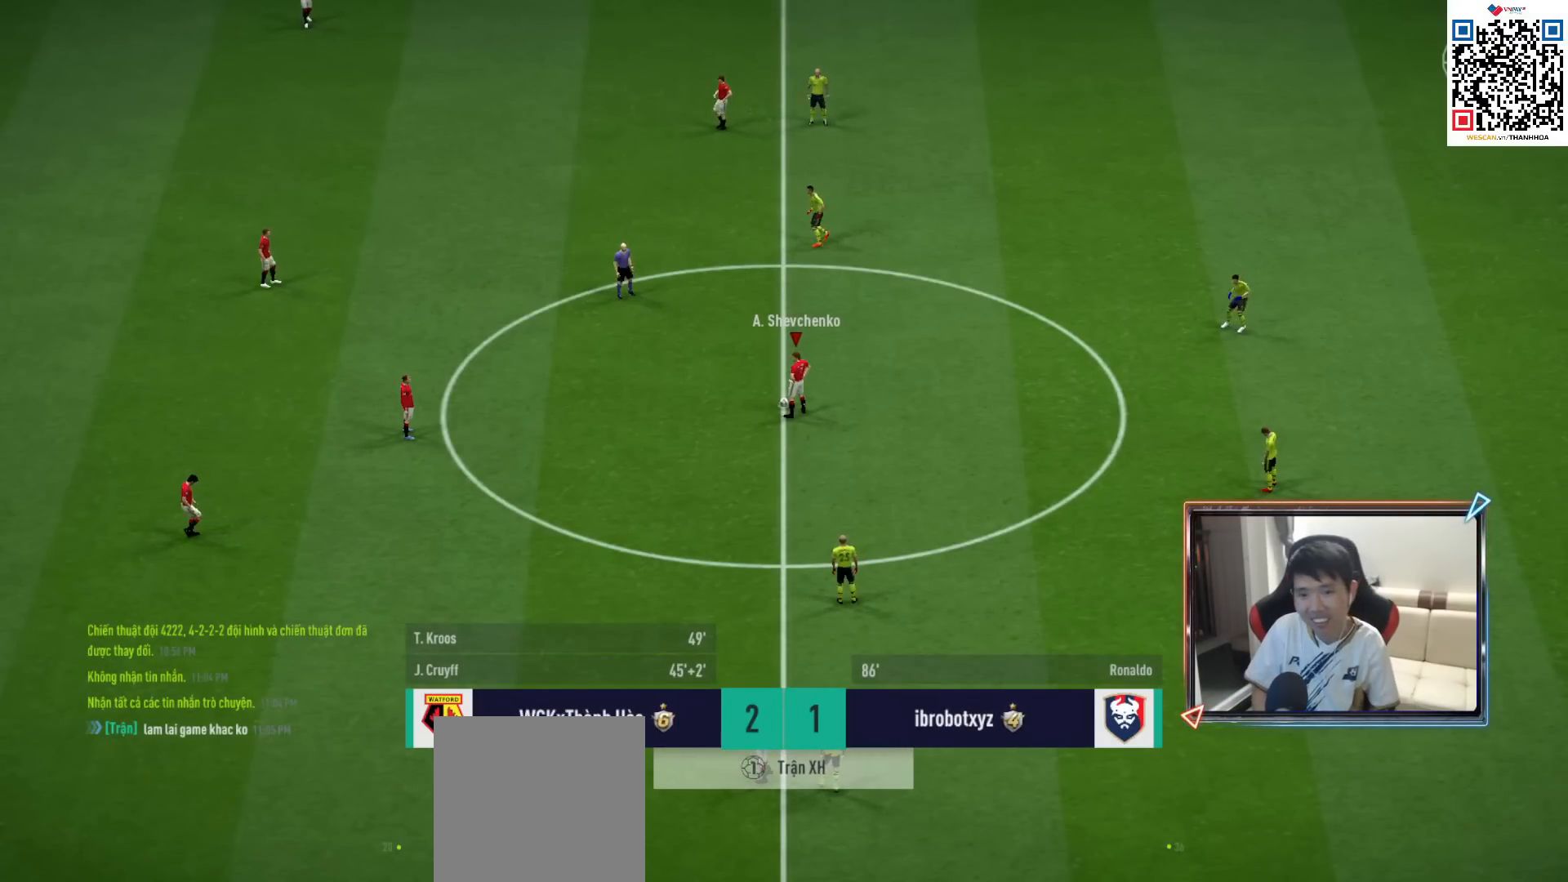
{"buttons": [], "left_stick": "center", "right_stick": "center", "events": [[50, "CROSS", "down"], [233, "CROSS", "up"]]}
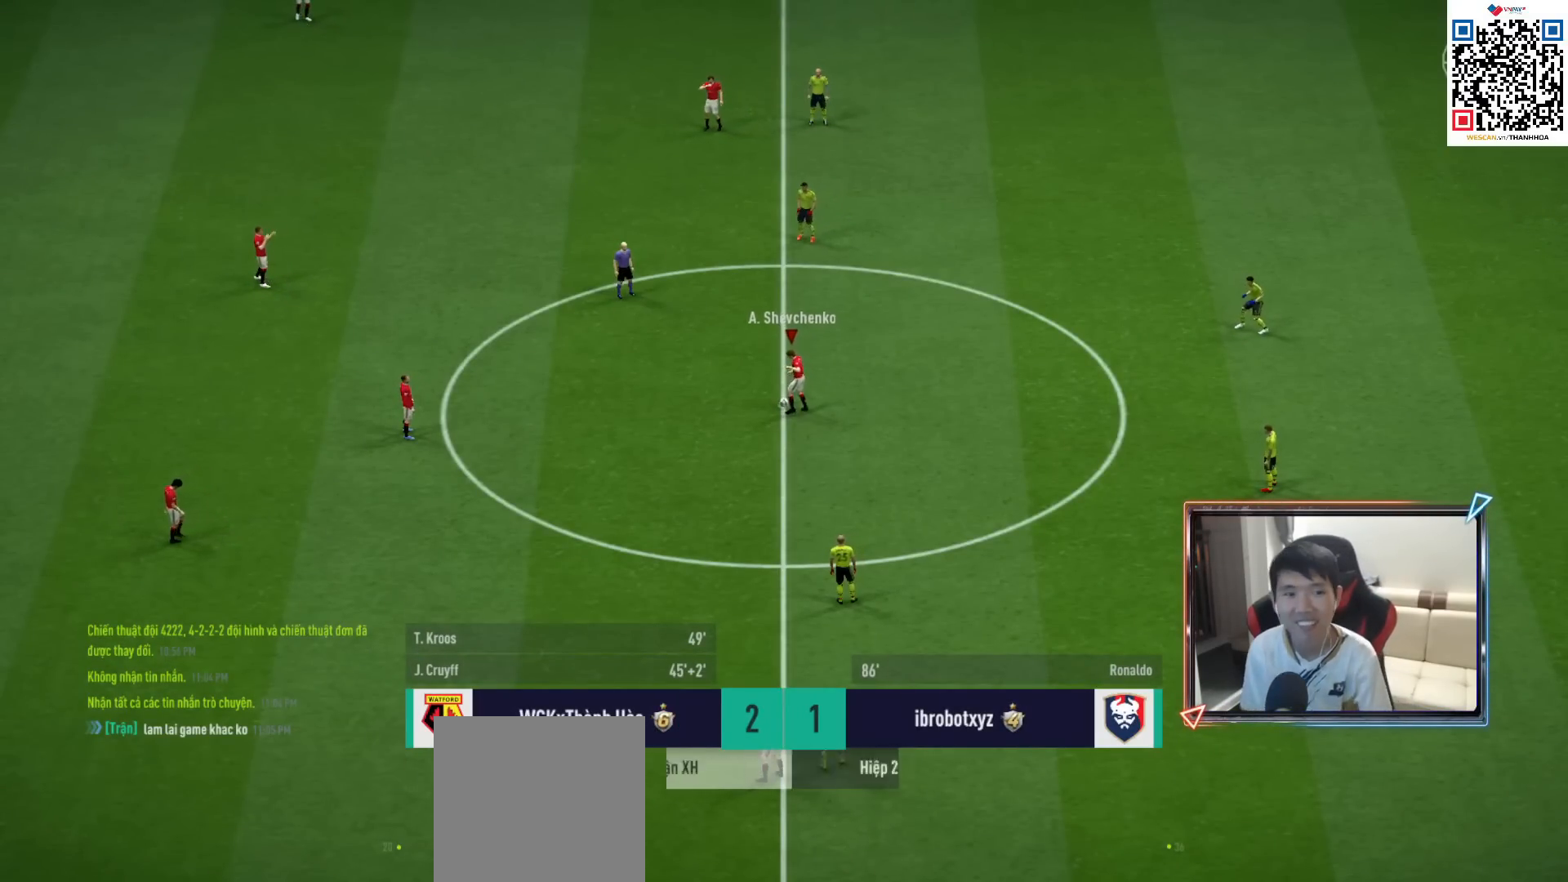
{"buttons": [], "left_stick": "up-left", "right_stick": "center", "events": [[233, "left_stick", "up-left"]]}
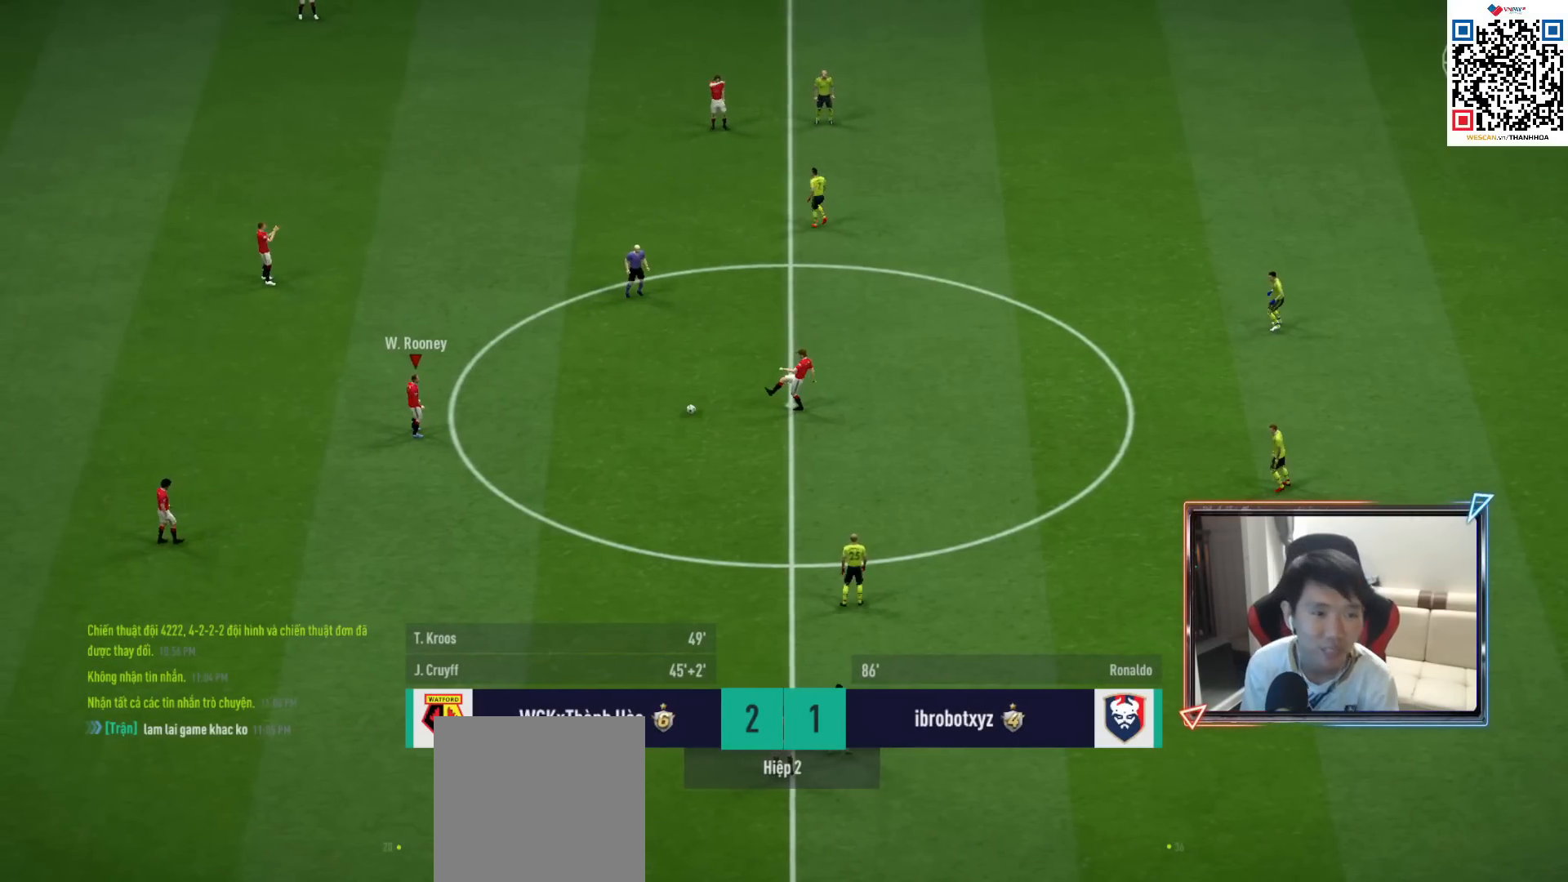
{"buttons": [], "left_stick": "center", "right_stick": "center", "events": [[133, "CROSS", "down"], [167, "L1", "down"], [217, "CROSS", "up"], [317, "L1", "up"], [417, "left_stick", "center"]]}
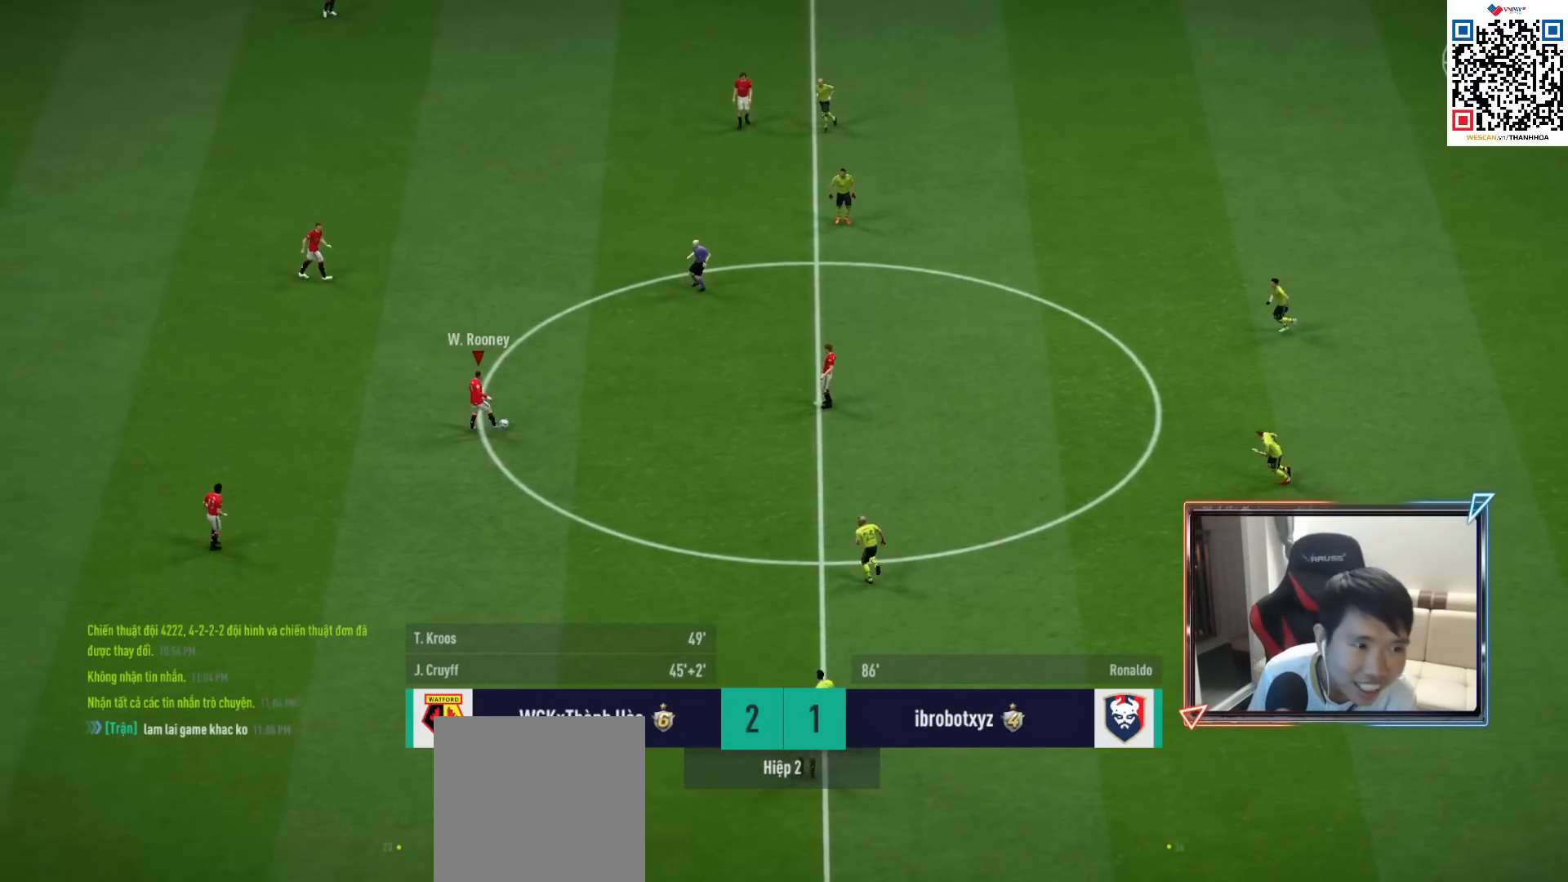
{"buttons": [], "left_stick": "down-right", "right_stick": "center", "events": [[117, "left_stick", "down-right"], [183, "R1", "down"], [400, "R1", "up"]]}
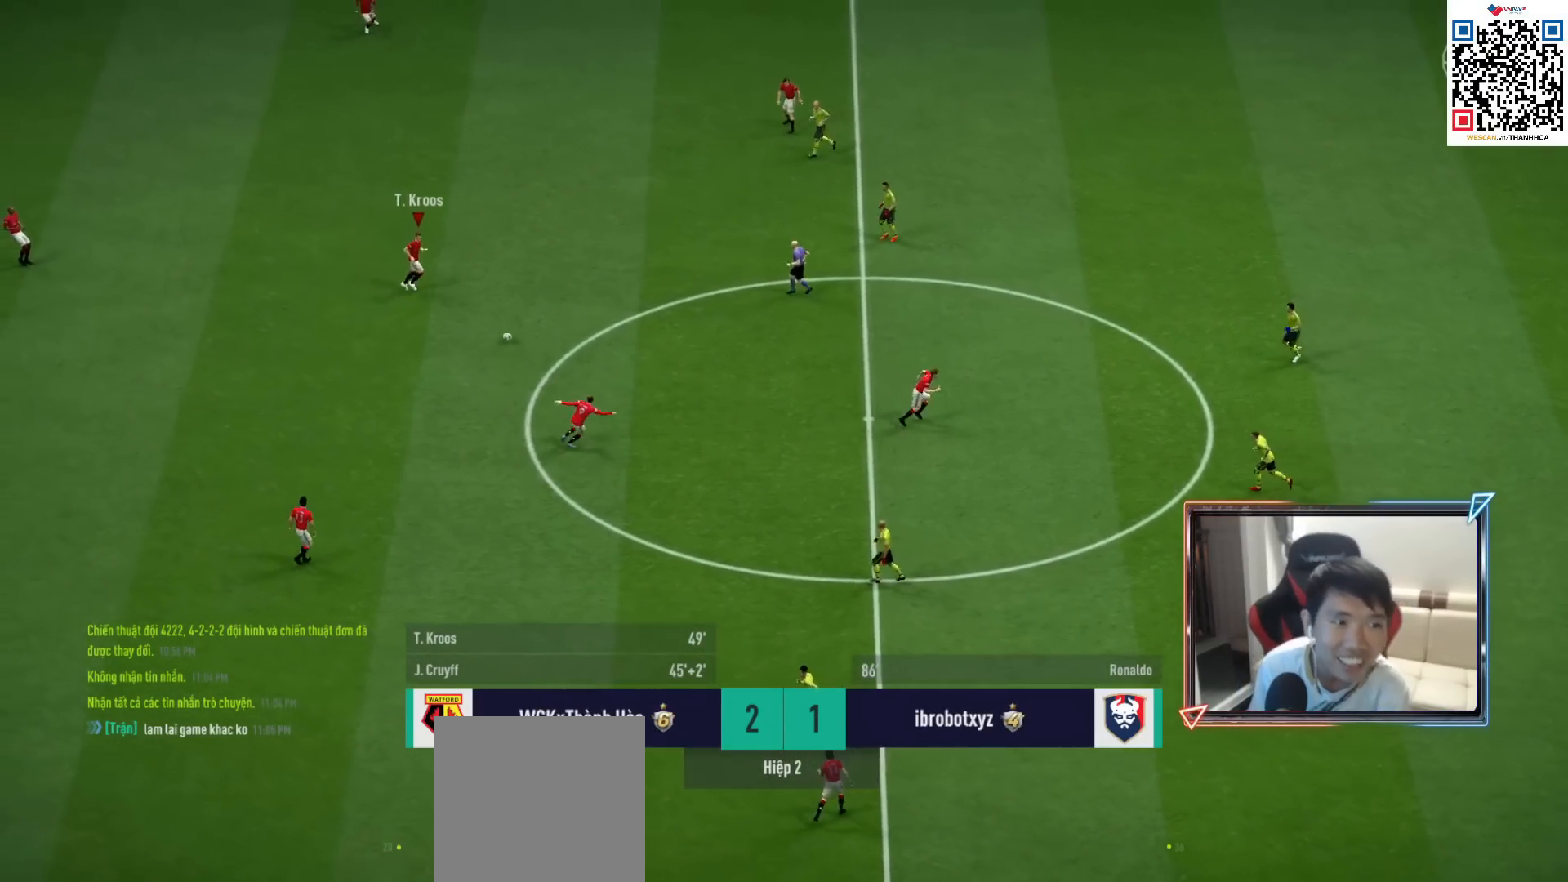
{"buttons": [], "left_stick": "down-right", "right_stick": "center", "events": []}
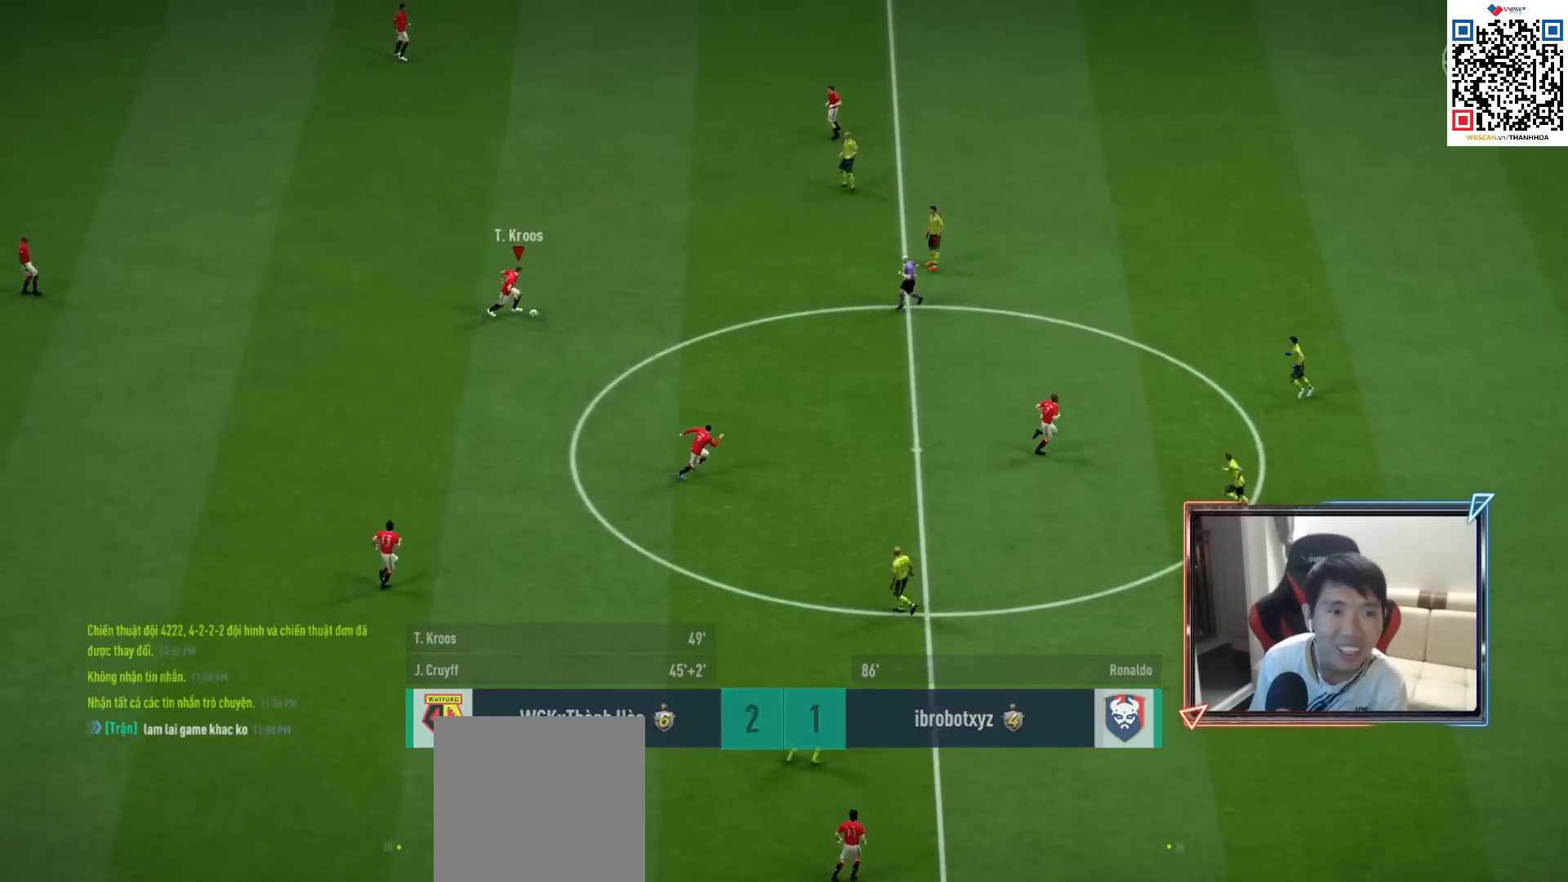
{"buttons": ["L2", "R1"], "left_stick": "down-right", "right_stick": "center", "events": [[33, "CROSS", "down"], [33, "L1", "down"], [150, "CROSS", "up"], [150, "L1", "up"], [433, "L2", "down"], [467, "R1", "down"]]}
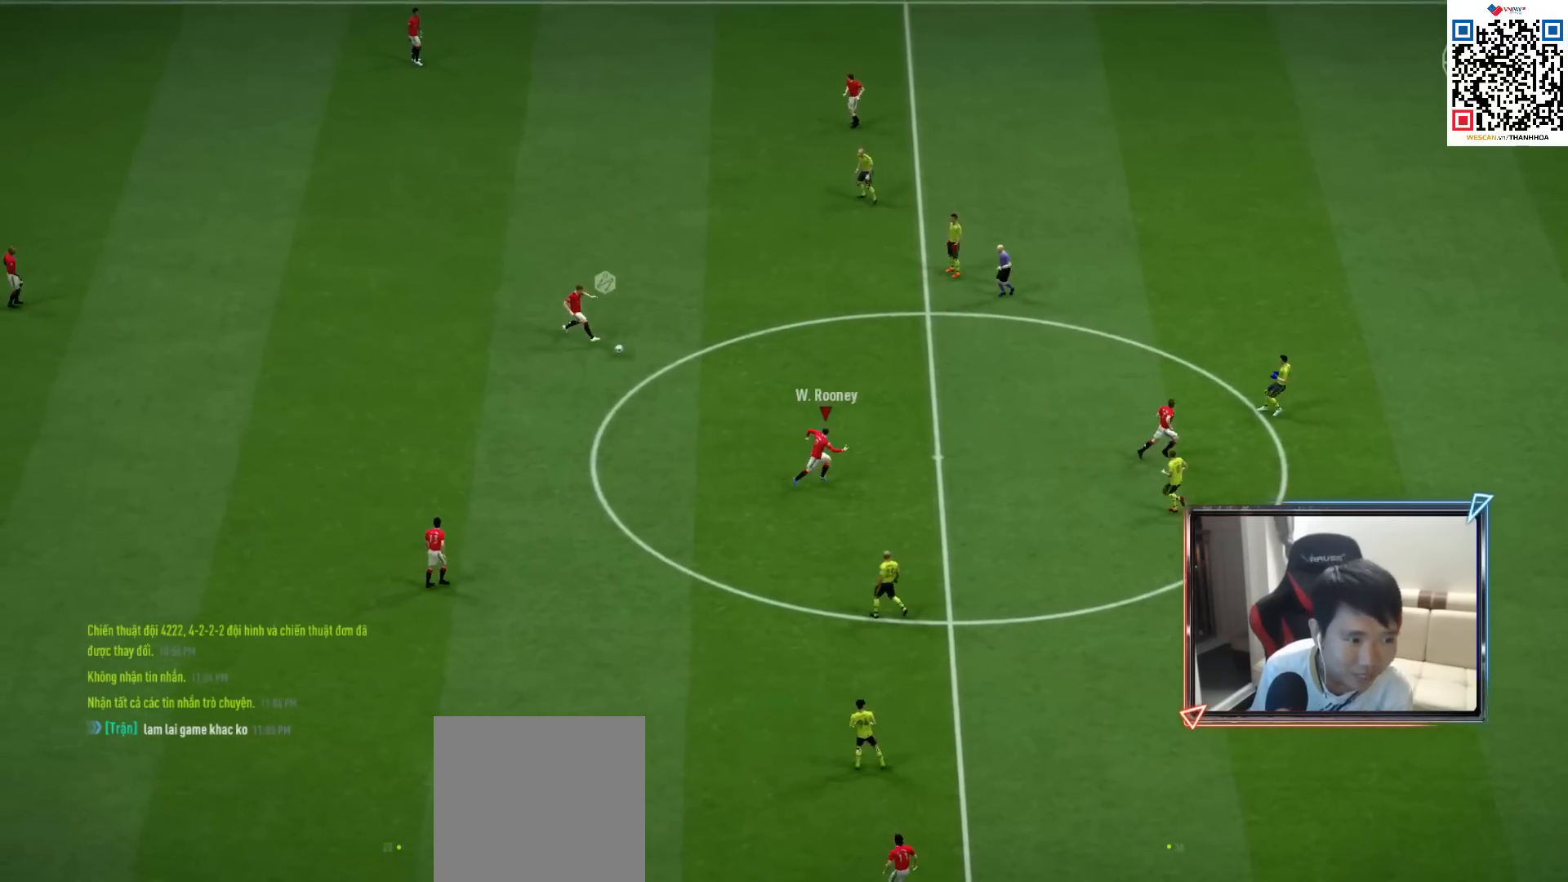
{"buttons": ["CROSS", "L1"], "left_stick": "down-left", "right_stick": "center", "events": [[100, "R1", "up"], [117, "L2", "up"], [283, "left_stick", "down-left"], [450, "L1", "down"], [467, "CROSS", "down"]]}